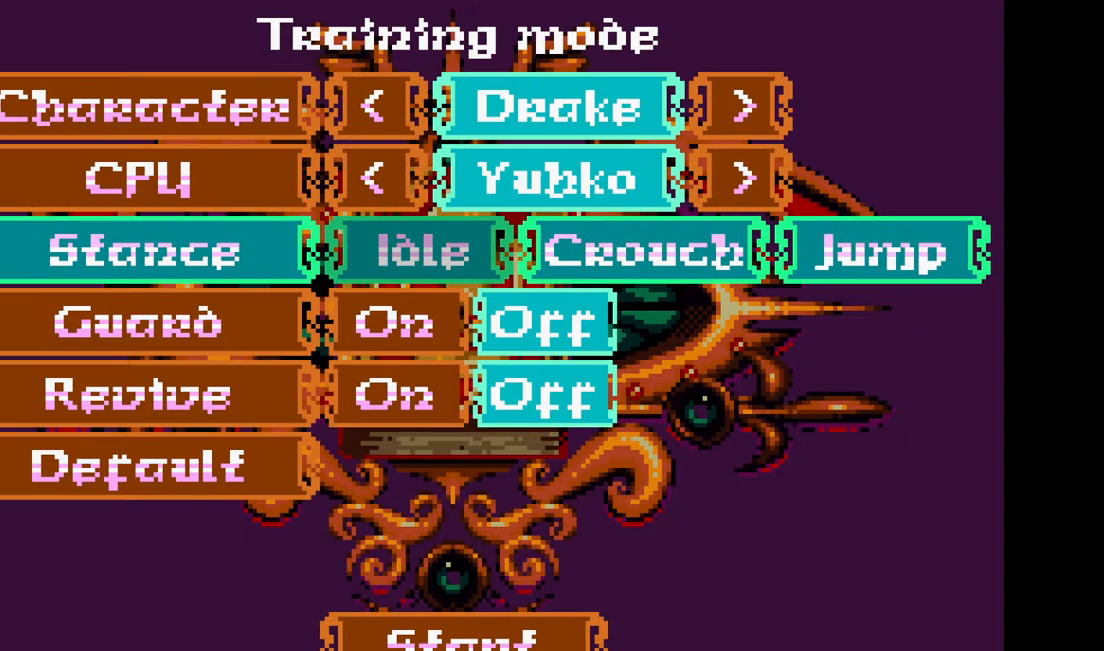
Gameplay with a controller (arcade stick); each line is a JSON object with the inputs held at the frame after it. "events" lists button and stick changes between this image and that frame as [ms after this image, input, new state], when the widget could be followed in between. Not read: CROSS L3 R3.
{"buttons": [], "events": [[367, "DPAD_RIGHT", "down"], [483, "DPAD_RIGHT", "up"]]}
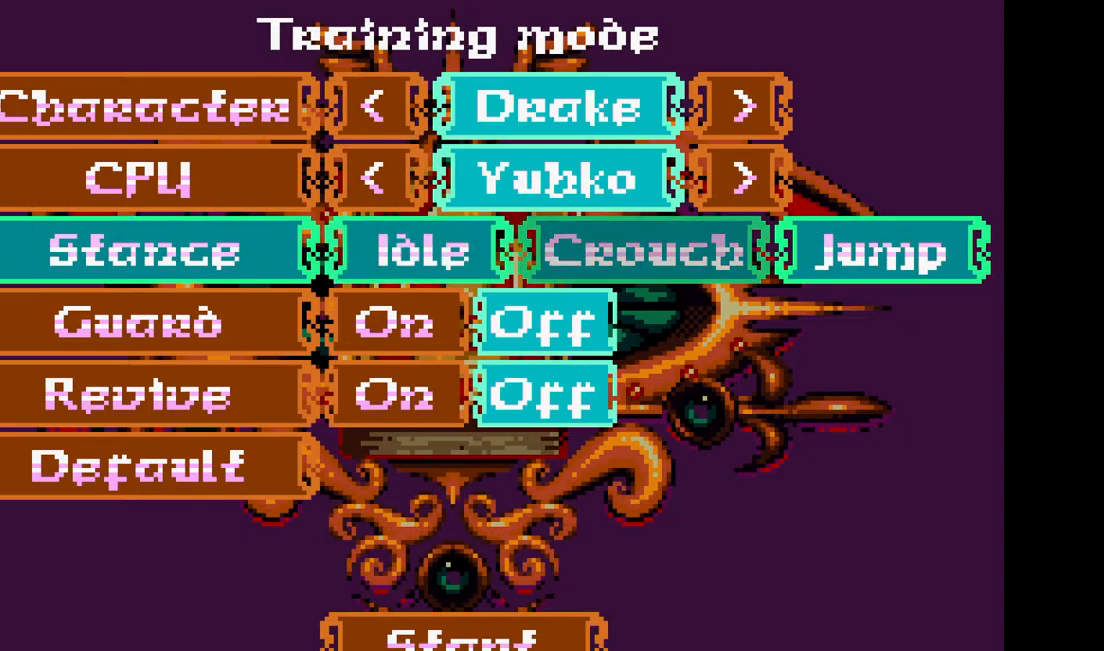
{"buttons": [], "events": [[100, "DPAD_RIGHT", "down"], [217, "DPAD_RIGHT", "up"], [333, "DPAD_RIGHT", "down"], [433, "DPAD_RIGHT", "up"]]}
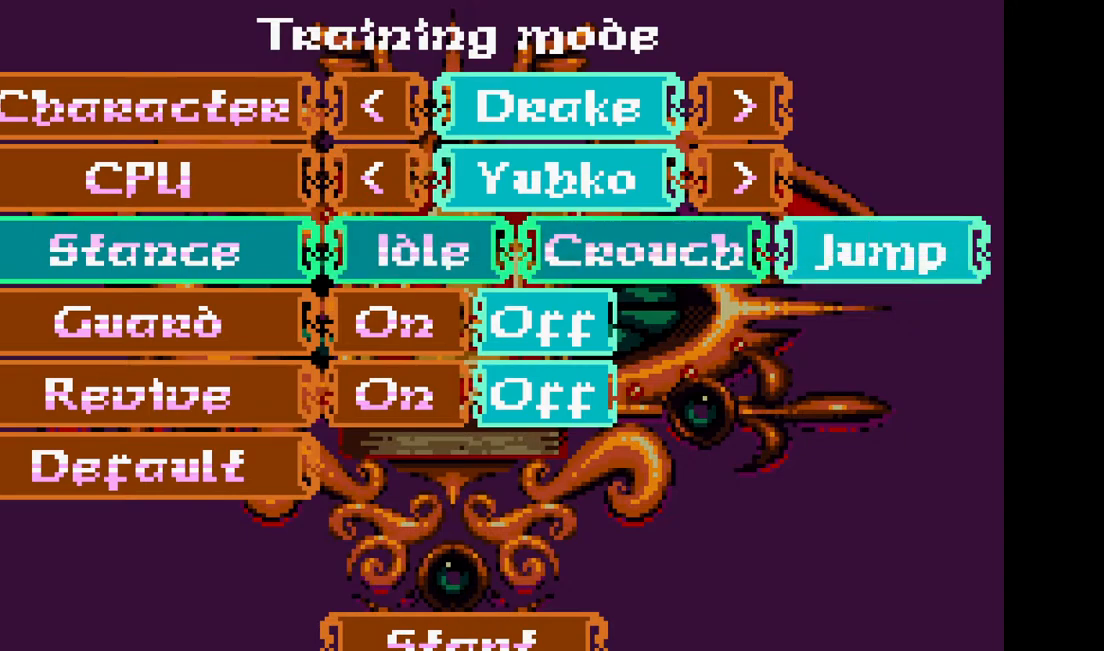
{"buttons": [], "events": []}
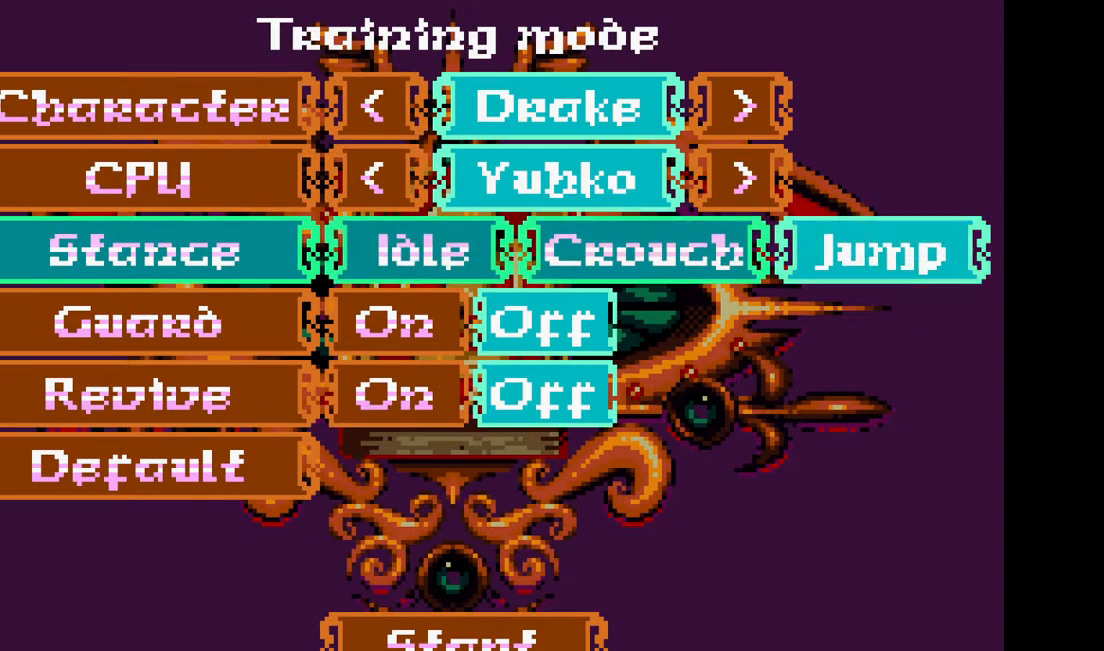
{"buttons": [], "events": [[217, "DPAD_LEFT", "down"], [283, "DPAD_LEFT", "up"], [417, "DPAD_LEFT", "down"], [500, "DPAD_LEFT", "up"]]}